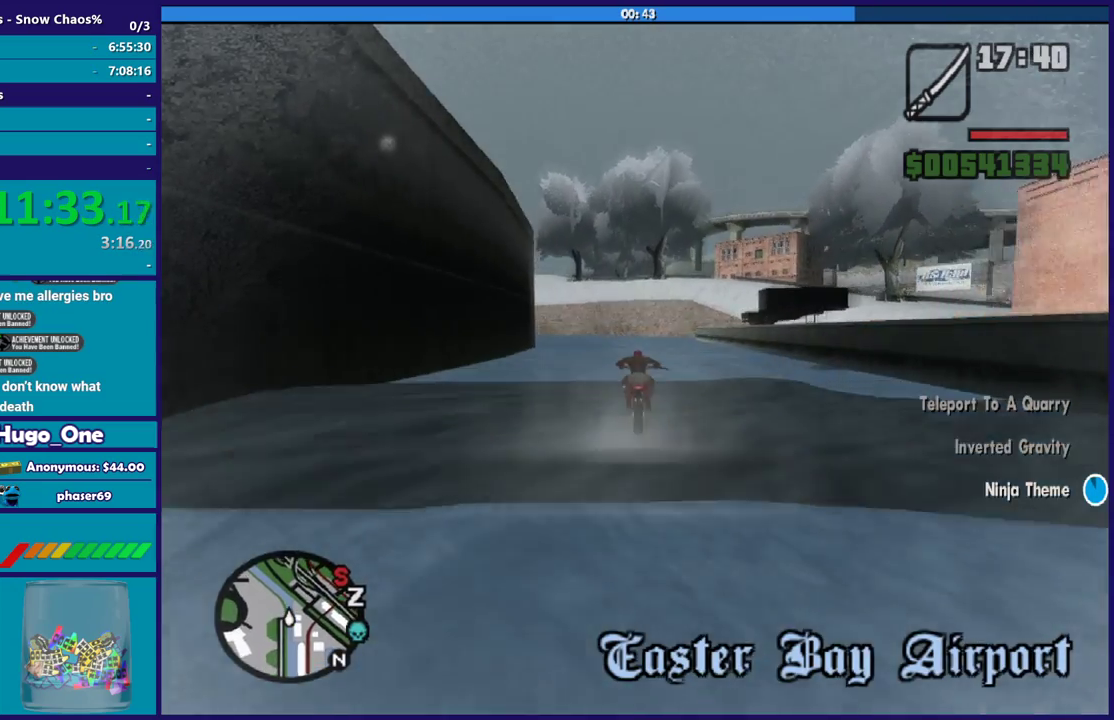
Gameplay with a controller (Xbox layout); each line is a JSON object with the inputs held at the frame after it. "events" lists button and stick changes between this image and that frame as [ms after this image, input, new state], when the widget could be followed in between.
{"buttons": ["R2"], "left_stick": "up-left", "right_stick": "center", "events": []}
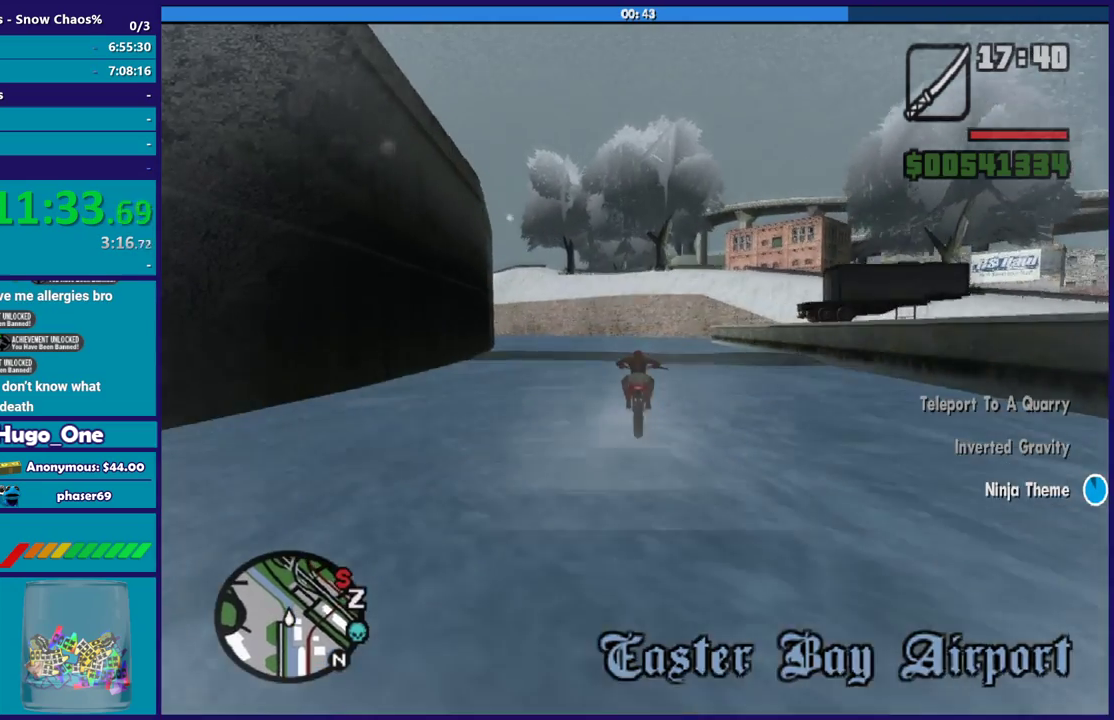
{"buttons": [], "left_stick": "right", "right_stick": "down-right", "events": [[334, "right_stick", "down-right"], [367, "left_stick", "up"], [467, "R2", "up"], [467, "left_stick", "right"]]}
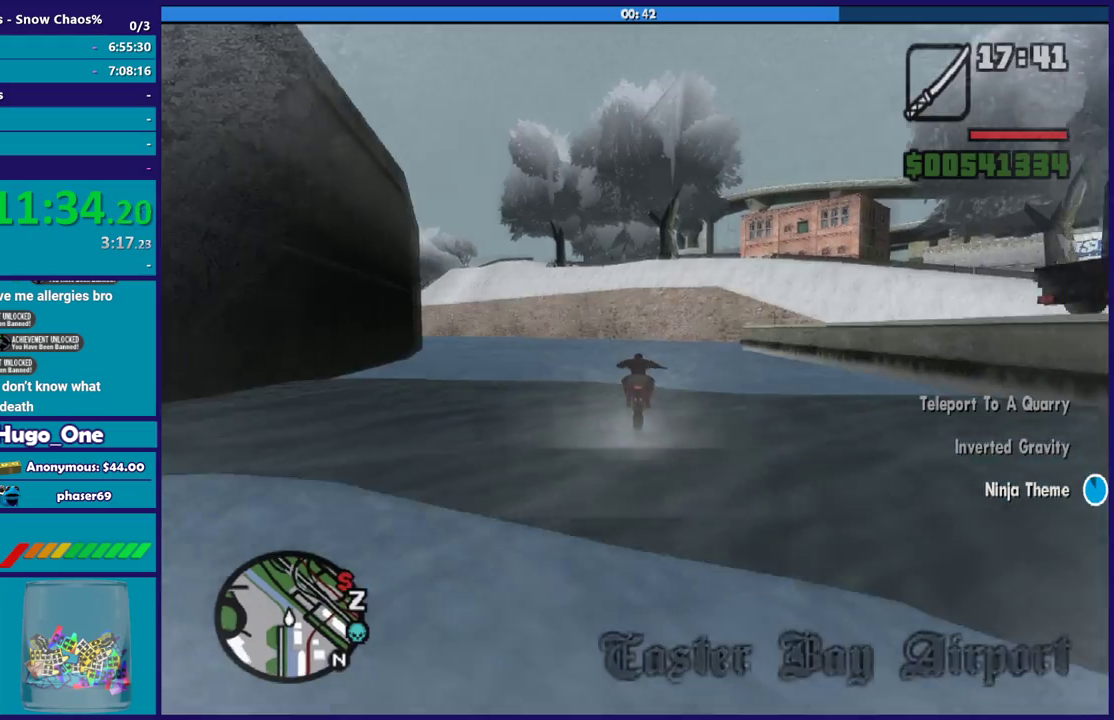
{"buttons": [], "left_stick": "down-right", "right_stick": "down-right", "events": [[134, "left_stick", "down-right"], [301, "L2", "down"], [401, "L2", "up"]]}
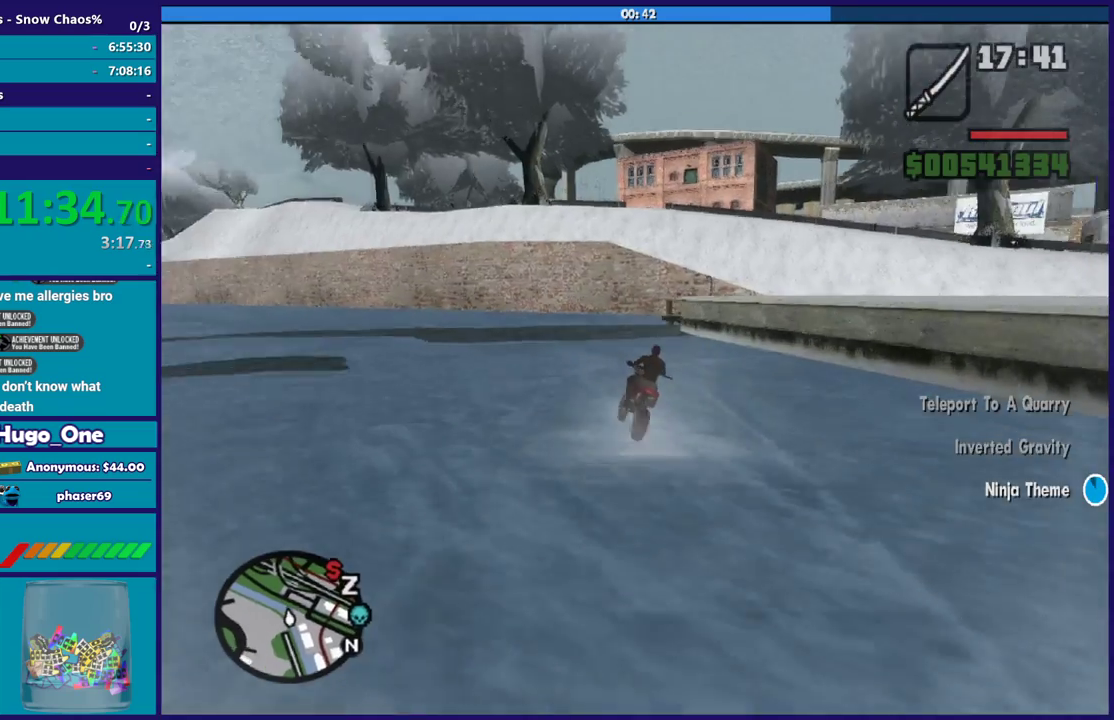
{"buttons": [], "left_stick": "down-right", "right_stick": "down-right", "events": [[100, "L2", "down"], [200, "L2", "up"]]}
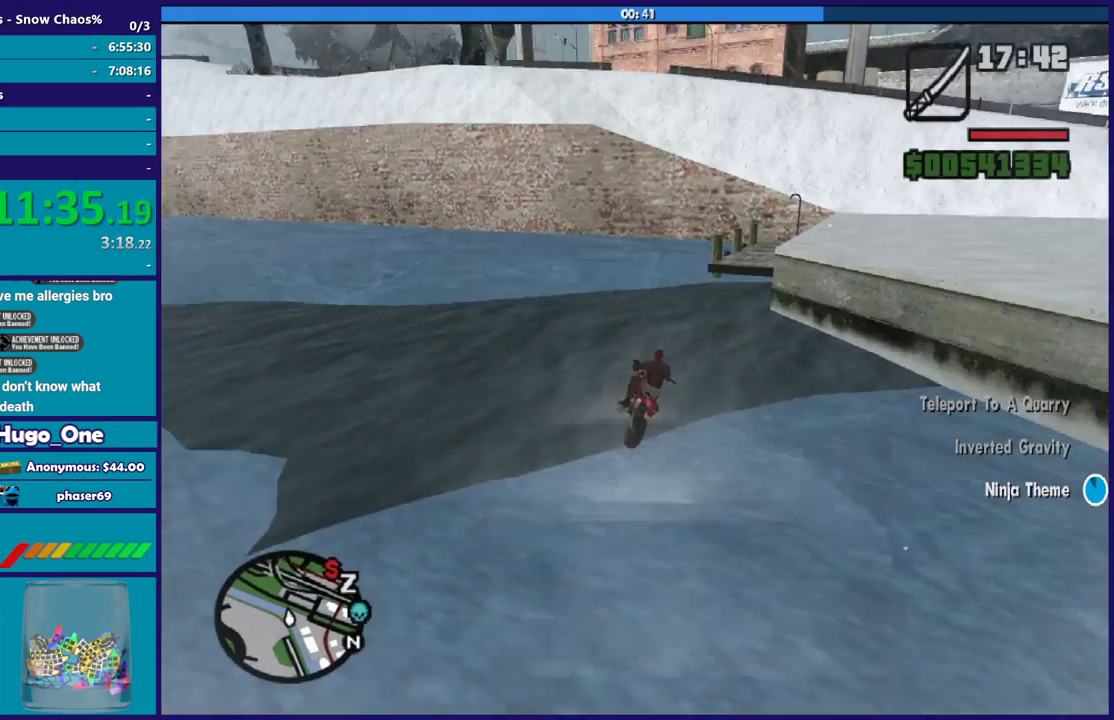
{"buttons": ["L2"], "left_stick": "right", "right_stick": "down-right", "events": [[101, "L2", "down"], [234, "left_stick", "right"]]}
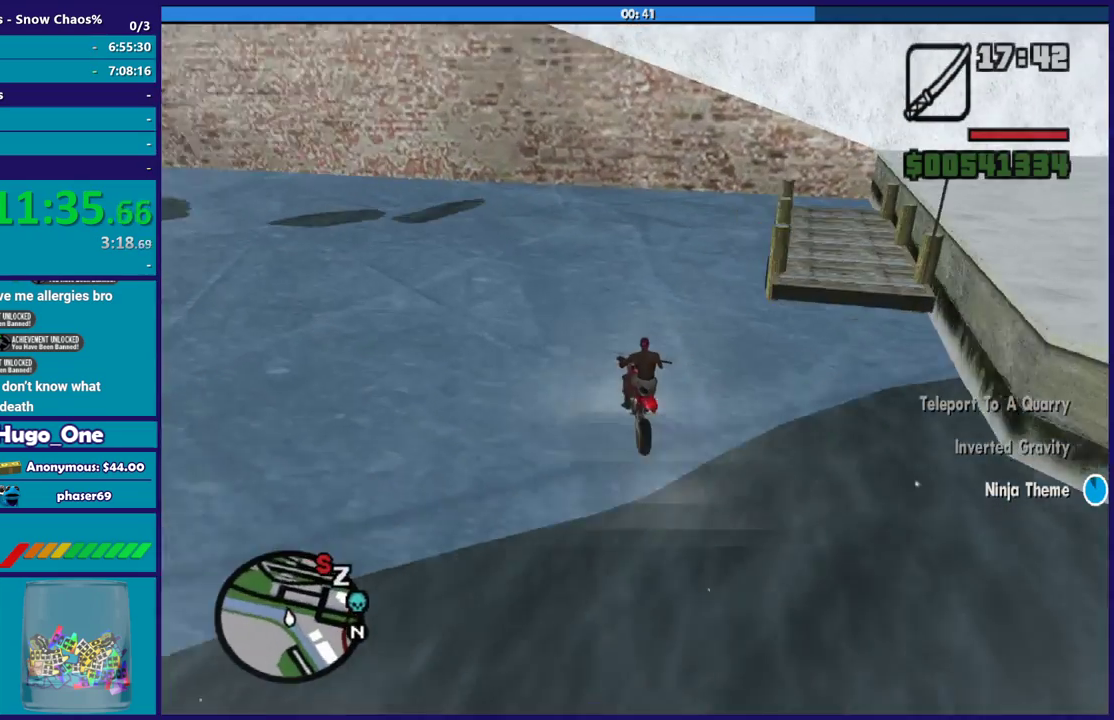
{"buttons": ["L2"], "left_stick": "right", "right_stick": "right", "events": [[267, "right_stick", "right"]]}
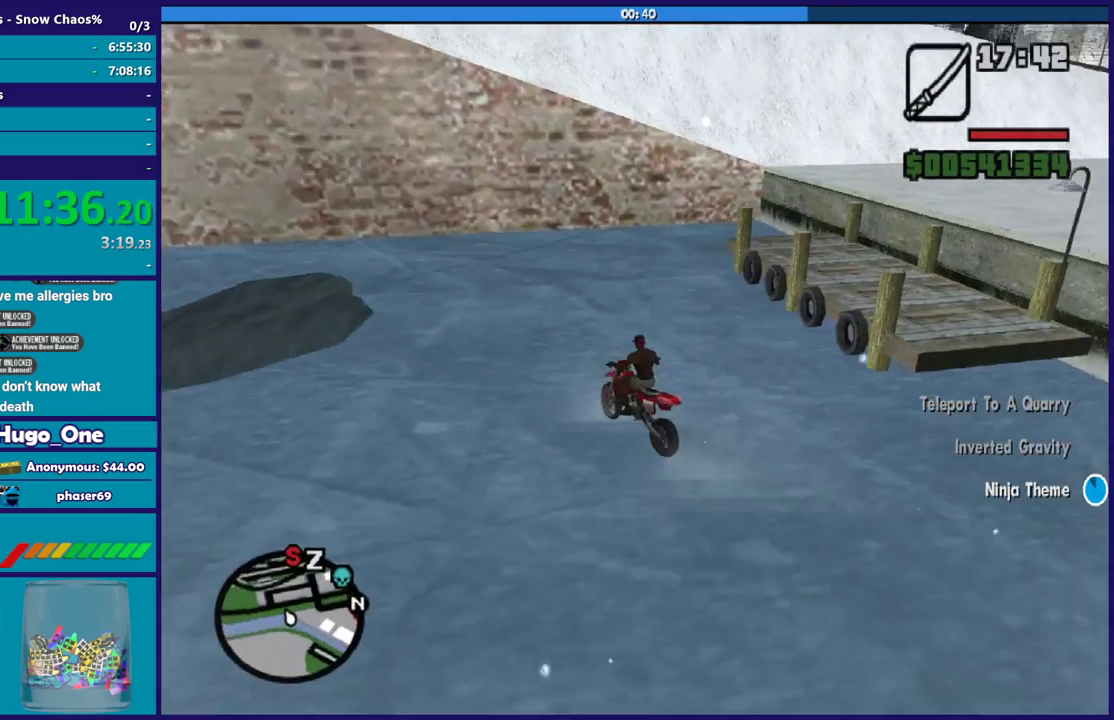
{"buttons": ["L2"], "left_stick": "right", "right_stick": "right", "events": []}
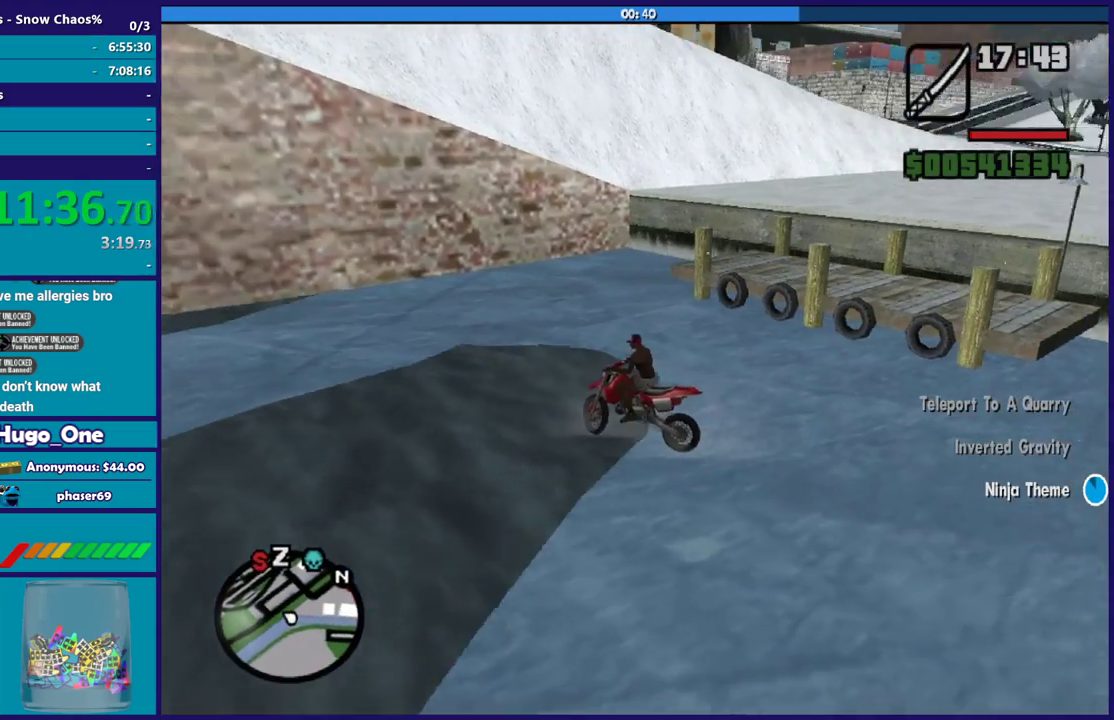
{"buttons": [], "left_stick": "center", "right_stick": "center", "events": [[33, "left_stick", "down-right"], [100, "left_stick", "center"], [167, "right_stick", "center"], [234, "L2", "up"], [267, "Y", "down"], [400, "Y", "up"]]}
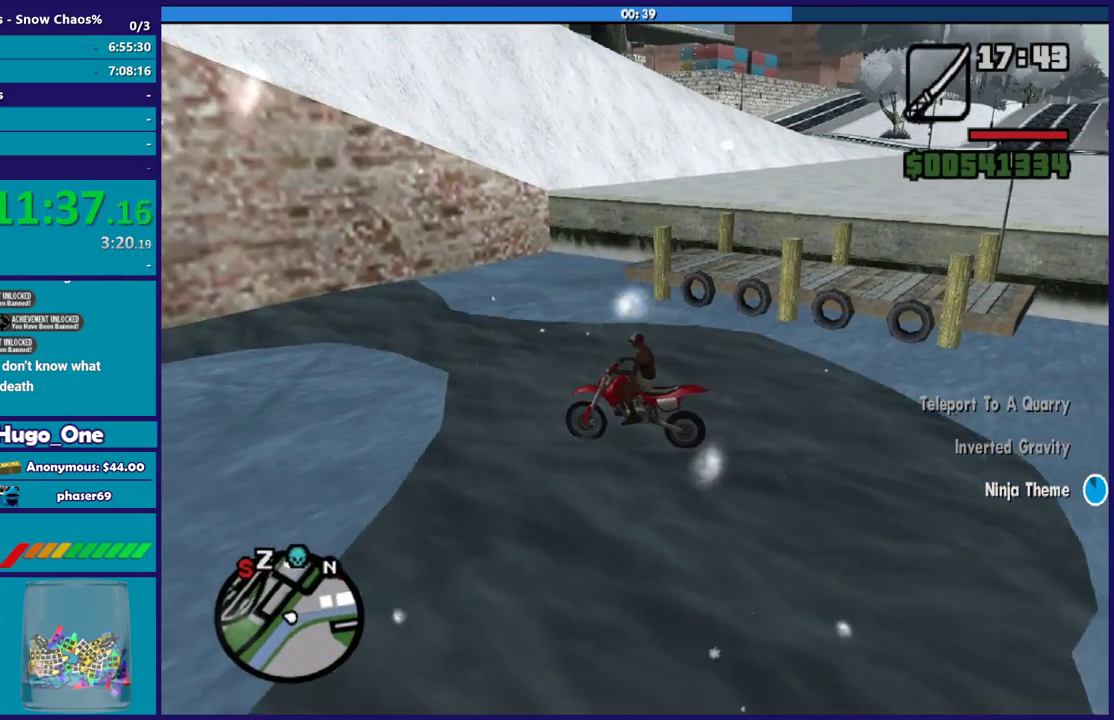
{"buttons": [], "left_stick": "center", "right_stick": "center", "events": []}
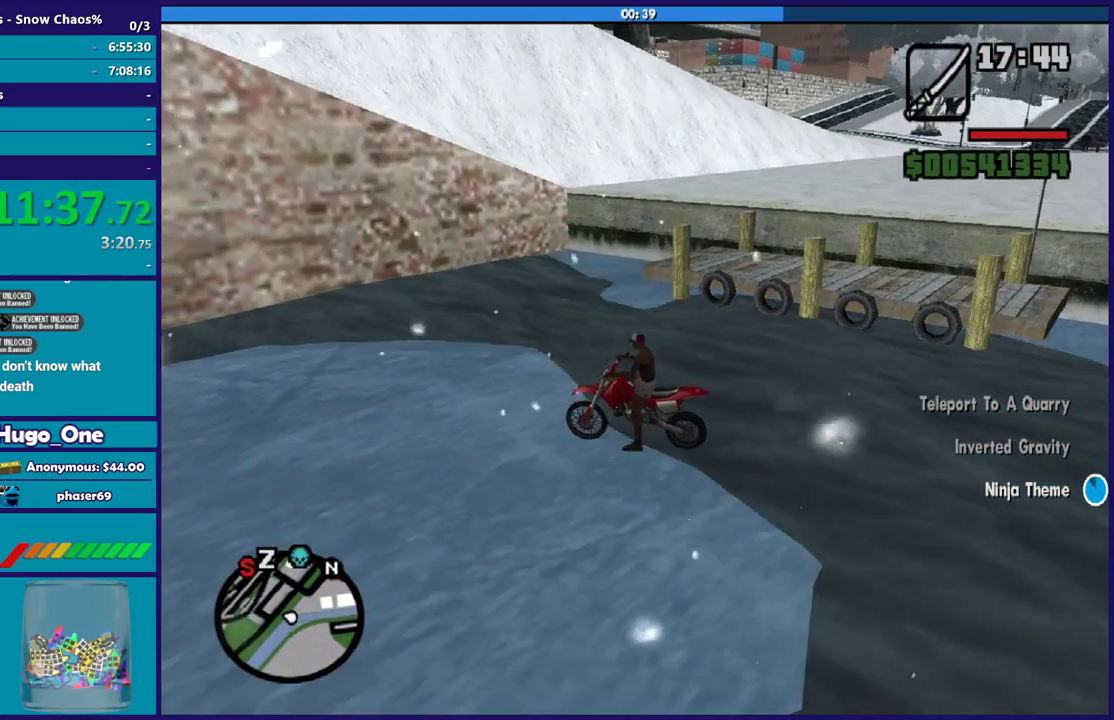
{"buttons": ["L2"], "left_stick": "left", "right_stick": "up-right", "events": [[67, "left_stick", "left"], [100, "L2", "down"], [133, "right_stick", "up-right"]]}
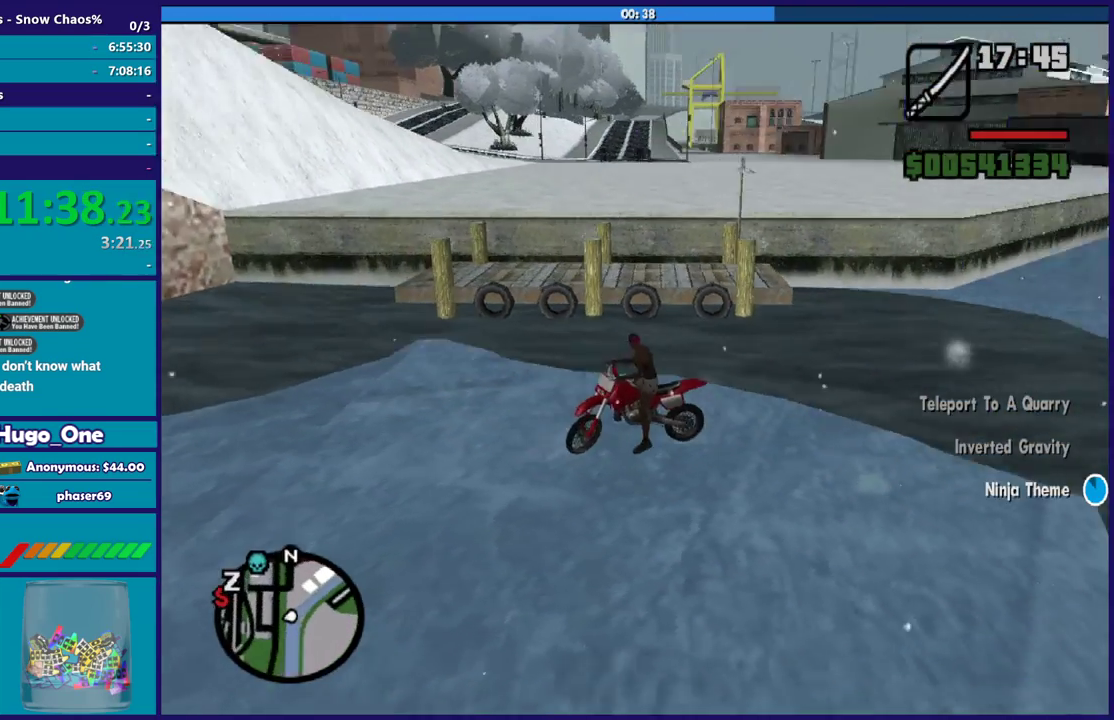
{"buttons": [], "left_stick": "down-right", "right_stick": "center", "events": [[67, "right_stick", "center"], [101, "L2", "up"], [134, "left_stick", "right"], [167, "Y", "down"], [234, "left_stick", "center"], [301, "Y", "up"], [368, "Y", "down"], [501, "Y", "up"], [501, "left_stick", "down-right"]]}
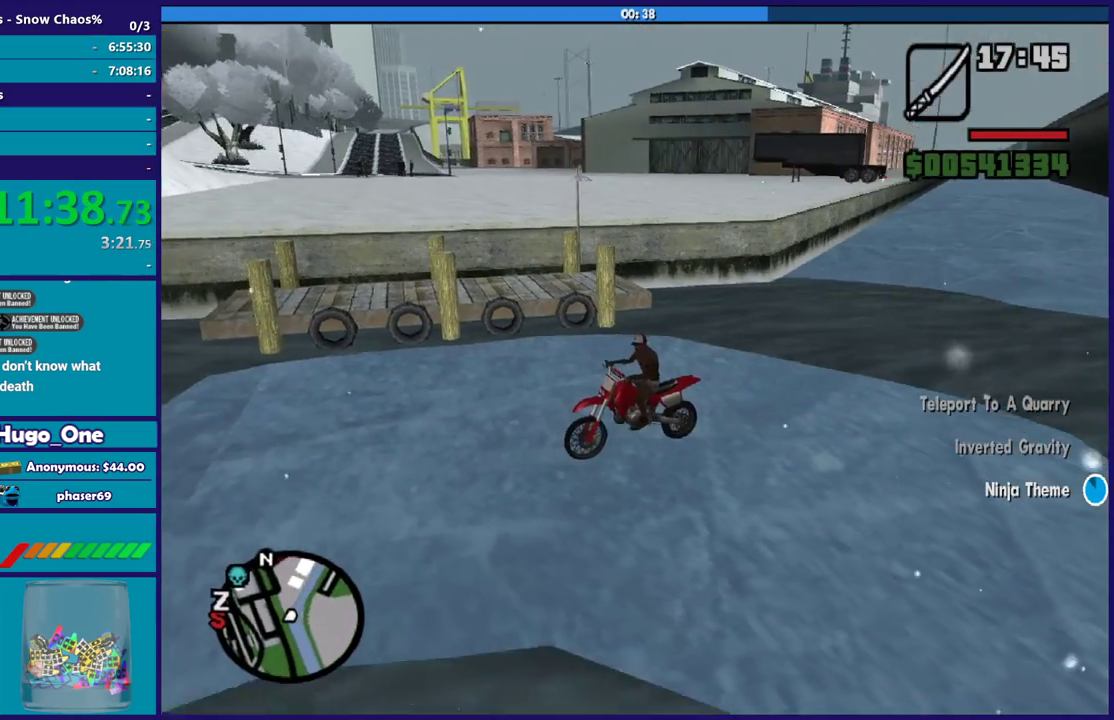
{"buttons": [], "left_stick": "up", "right_stick": "down-left", "events": [[67, "Y", "down"], [234, "left_stick", "right"], [367, "Y", "up"], [400, "left_stick", "up"], [500, "right_stick", "down-left"]]}
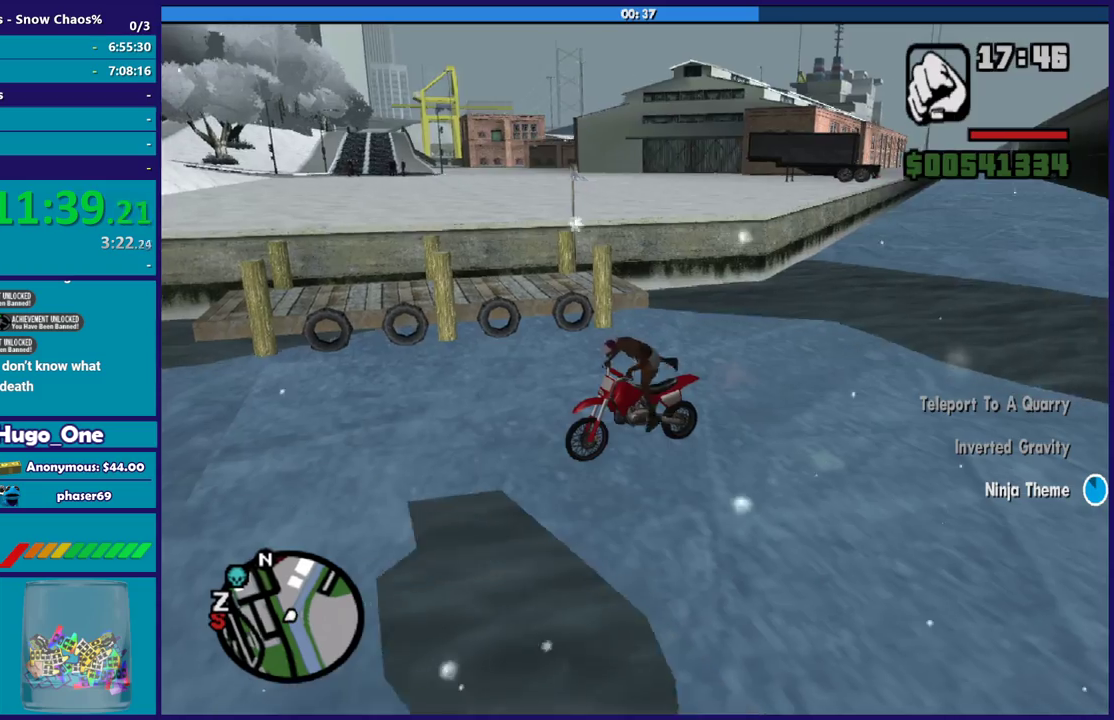
{"buttons": ["A"], "left_stick": "up-right", "right_stick": "center", "events": [[201, "right_stick", "center"], [267, "A", "down"], [401, "A", "up"], [434, "left_stick", "up-right"], [468, "A", "down"]]}
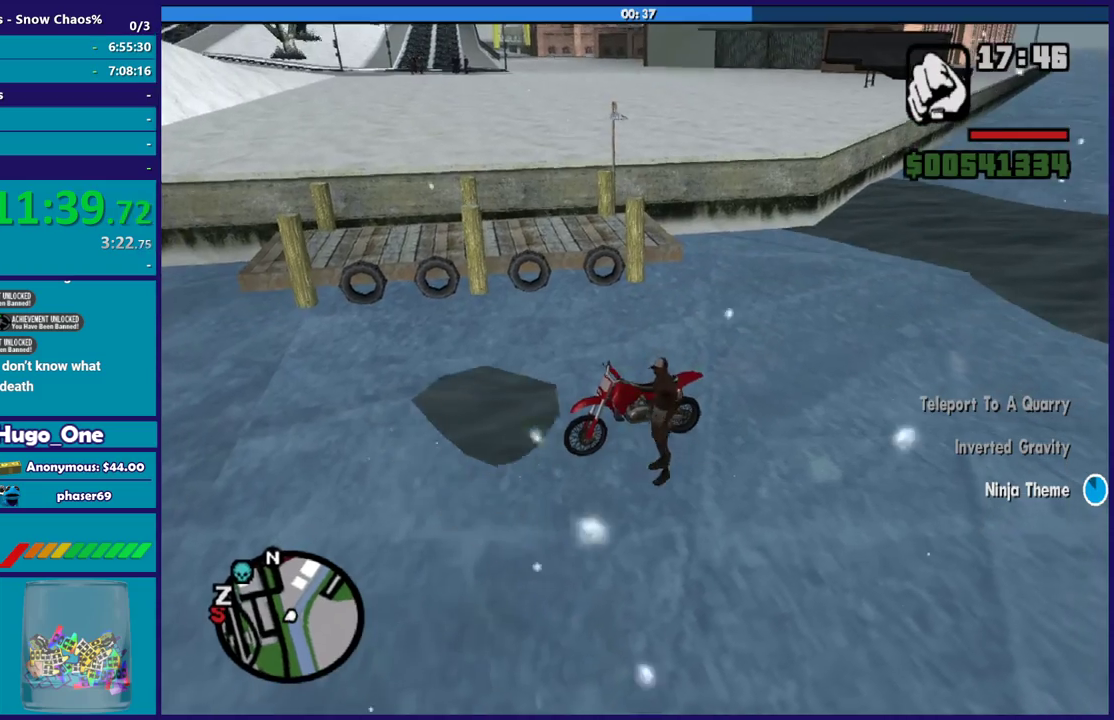
{"buttons": [], "left_stick": "up-right", "right_stick": "center", "events": [[67, "A", "up"], [167, "A", "down"], [267, "A", "up"], [367, "A", "down"], [467, "A", "up"]]}
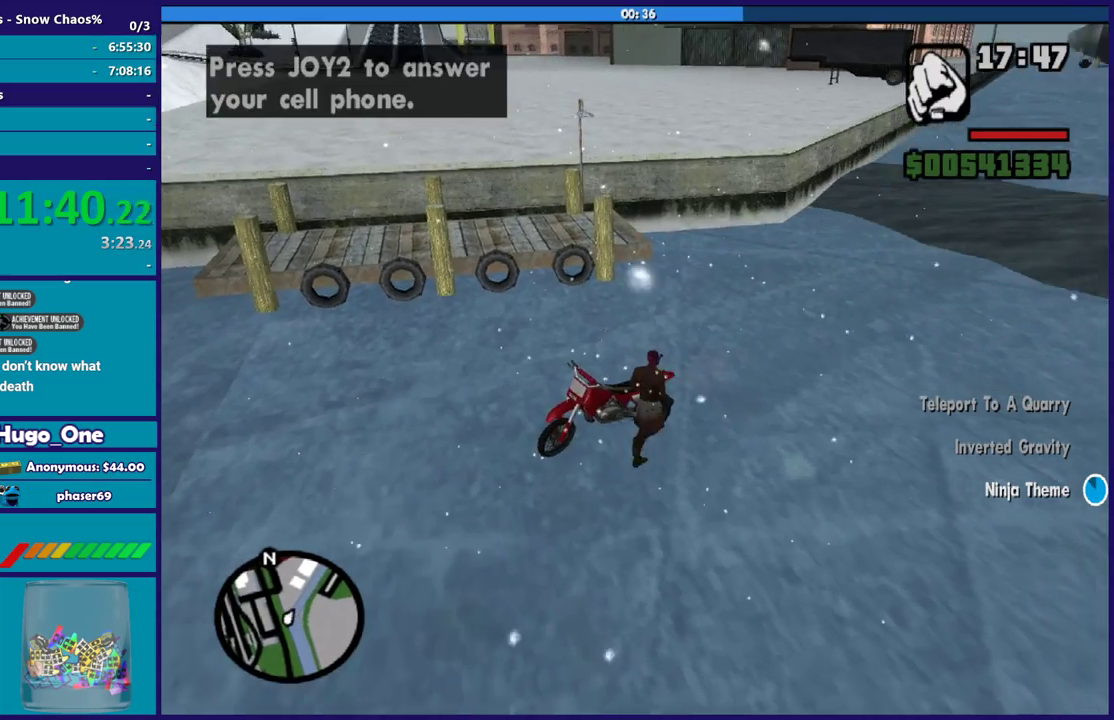
{"buttons": ["A"], "left_stick": "up-left", "right_stick": "center", "events": [[67, "A", "down"], [134, "left_stick", "up"], [167, "A", "up"], [267, "A", "down"], [267, "left_stick", "up-left"], [368, "A", "up"], [434, "A", "down"]]}
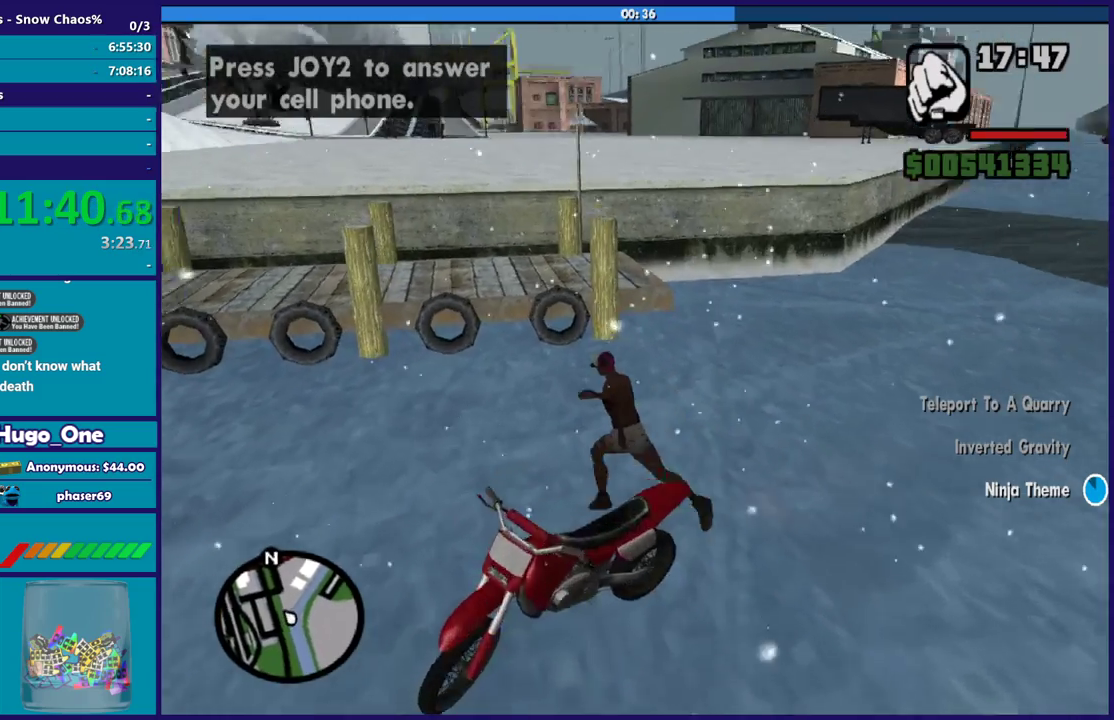
{"buttons": ["X"], "left_stick": "up", "right_stick": "center", "events": [[67, "A", "up"], [67, "left_stick", "up"], [133, "A", "down"], [167, "X", "down"], [234, "A", "up"], [334, "X", "up"], [400, "X", "down"]]}
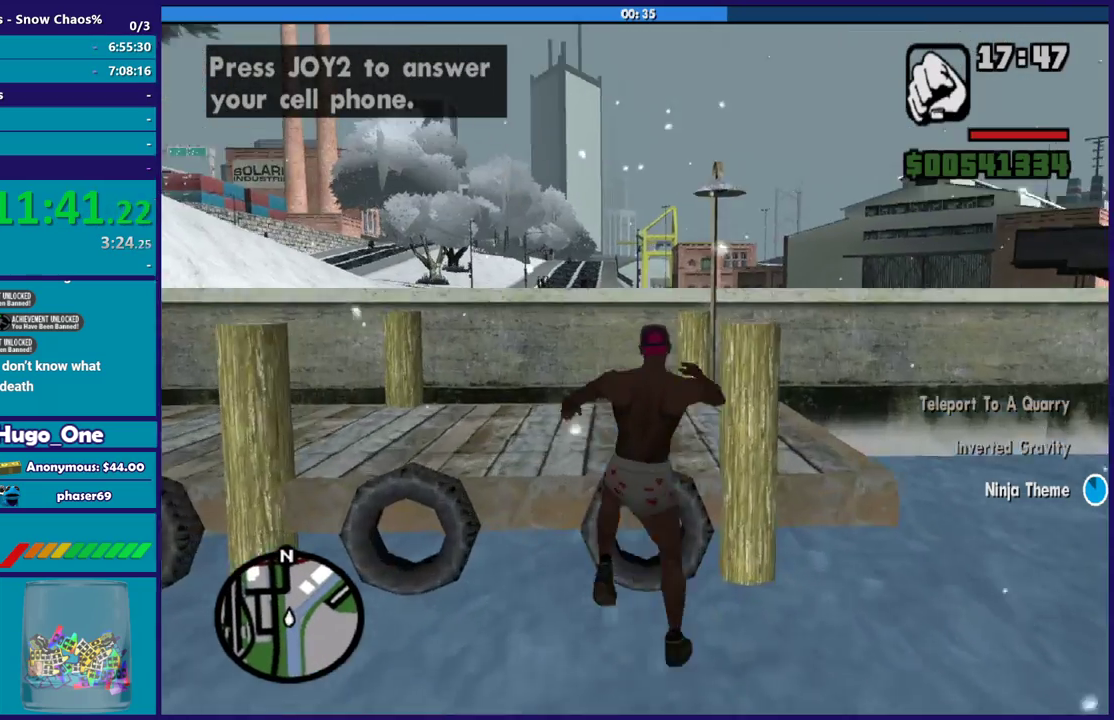
{"buttons": [], "left_stick": "up-left", "right_stick": "center", "events": [[201, "left_stick", "up-left"], [267, "X", "up"], [367, "X", "down"], [501, "X", "up"]]}
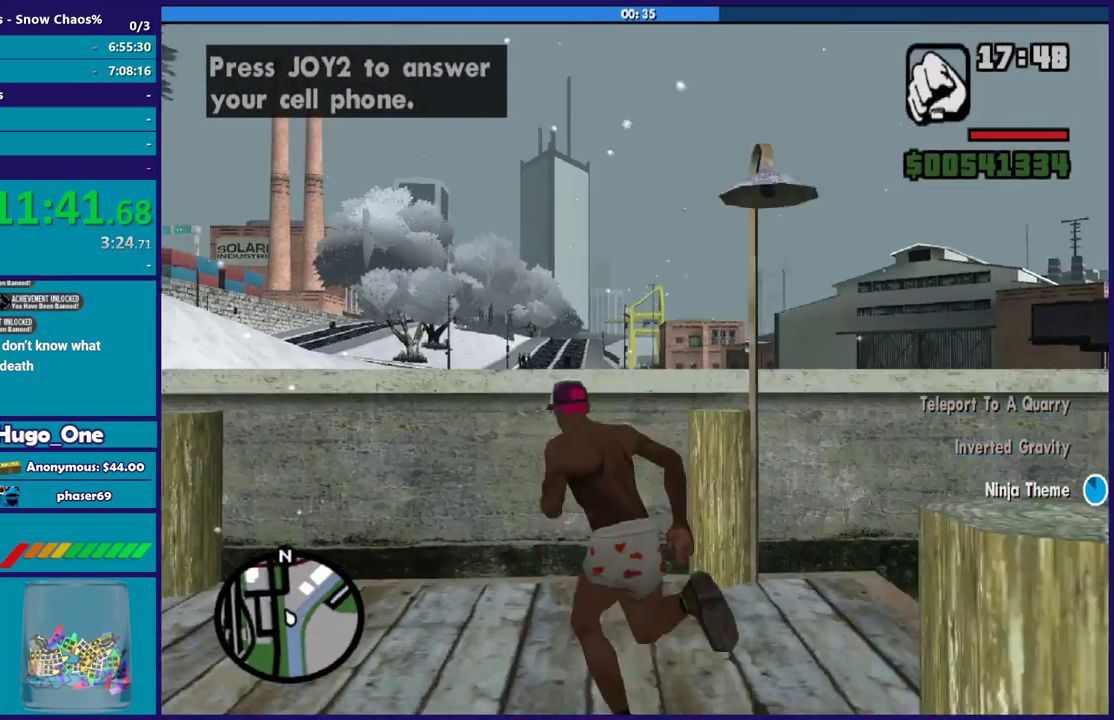
{"buttons": [], "left_stick": "up", "right_stick": "center", "events": [[67, "X", "down"], [67, "left_stick", "up"], [200, "X", "up"], [267, "X", "down"], [400, "X", "up"]]}
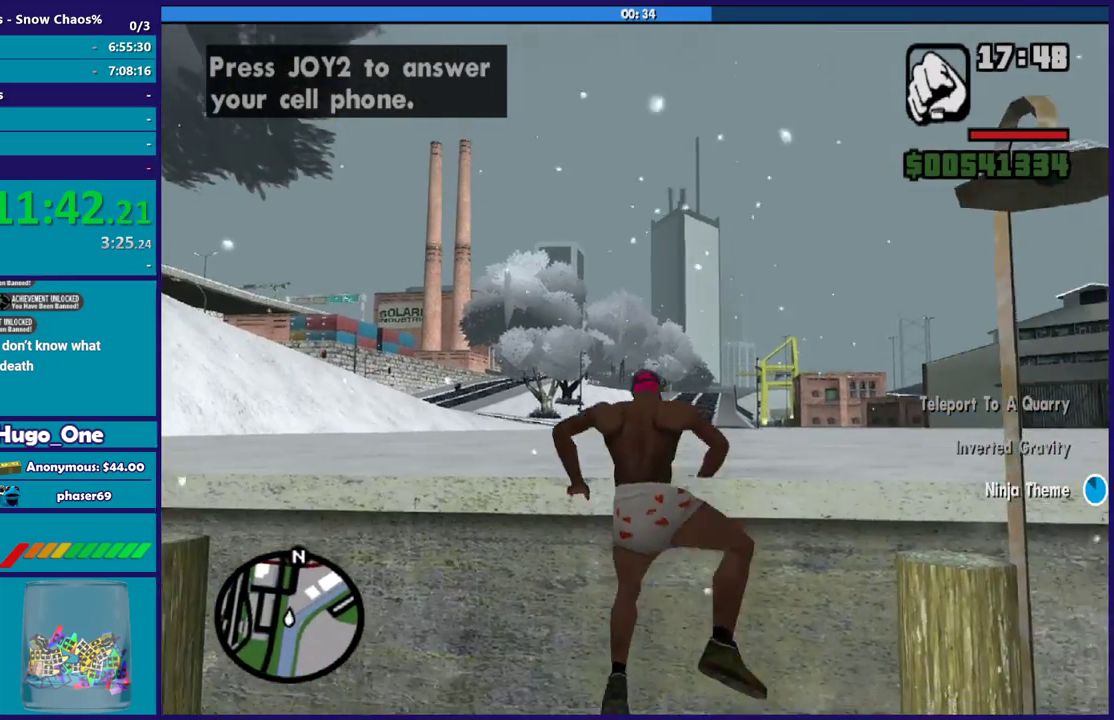
{"buttons": ["A"], "left_stick": "up", "right_stick": "center", "events": [[34, "right_stick", "down"], [334, "right_stick", "center"], [434, "A", "down"]]}
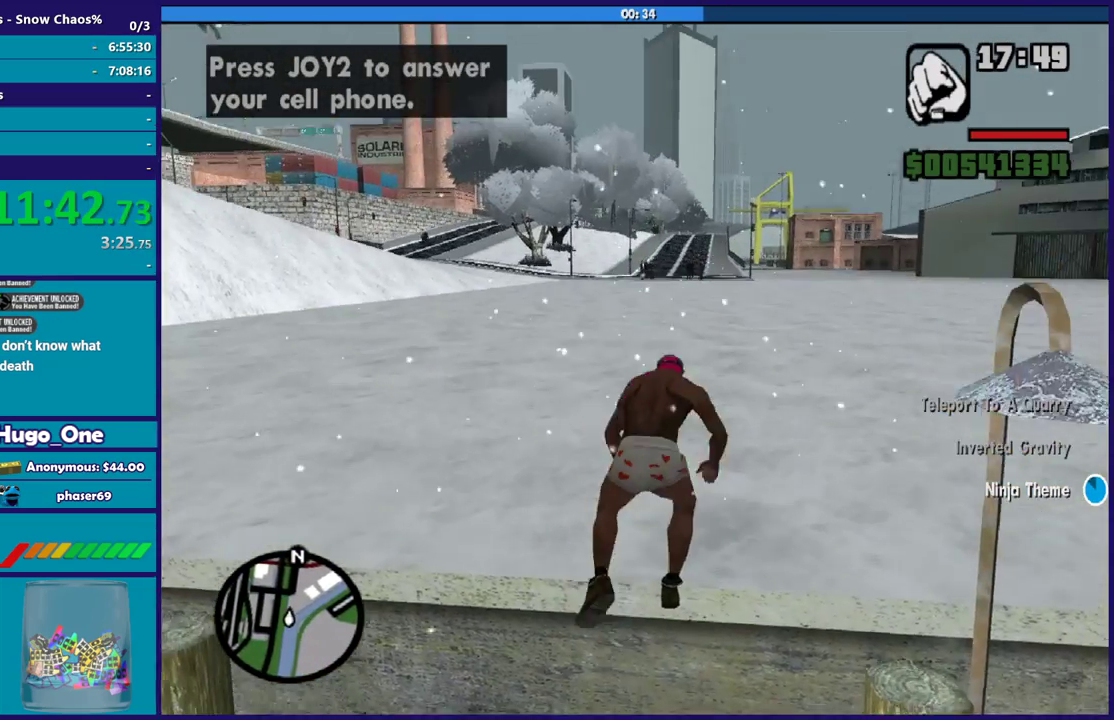
{"buttons": ["A"], "left_stick": "up-left", "right_stick": "center", "events": [[33, "A", "up"], [100, "A", "down"], [167, "left_stick", "up-left"], [234, "A", "up"], [300, "A", "down"], [434, "A", "up"], [500, "A", "down"]]}
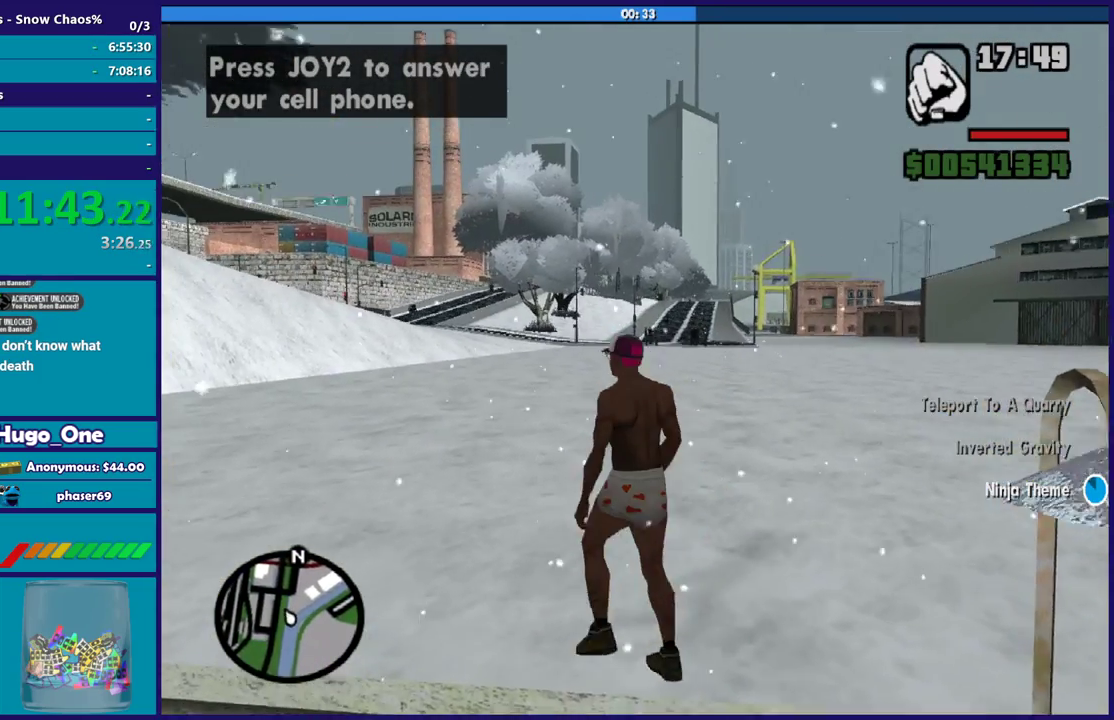
{"buttons": [], "left_stick": "up", "right_stick": "center", "events": [[101, "A", "up"], [201, "A", "down"], [301, "A", "up"], [367, "A", "down"], [468, "left_stick", "up"], [501, "A", "up"]]}
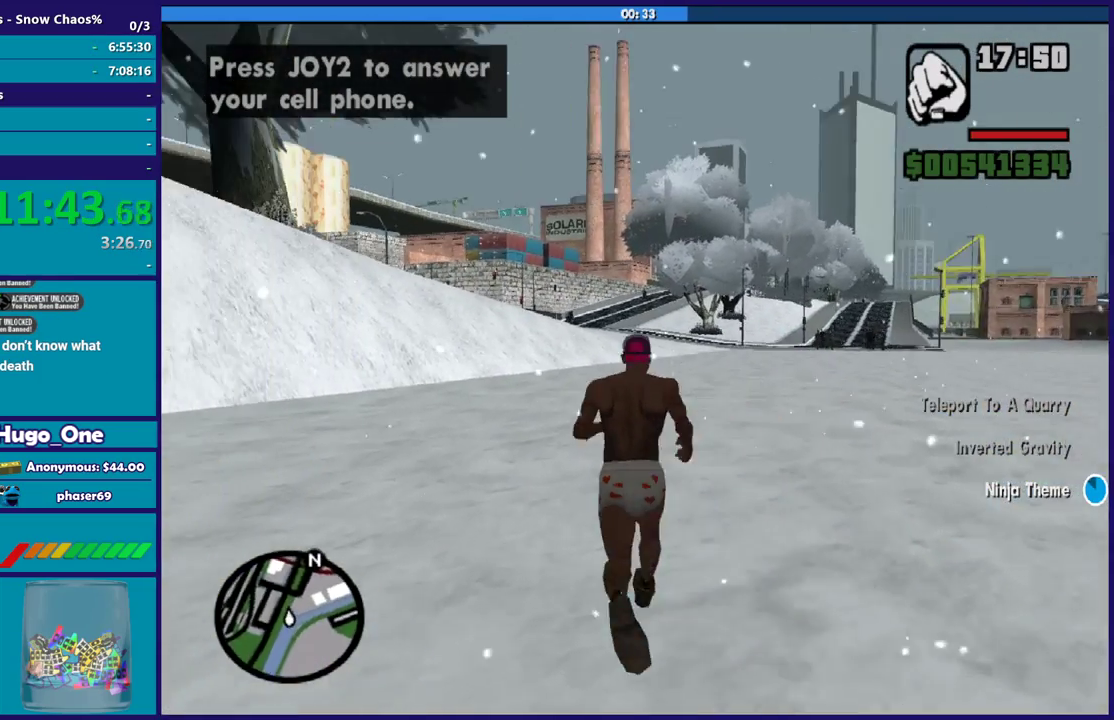
{"buttons": ["A"], "left_stick": "up-right", "right_stick": "center", "events": [[67, "A", "down"], [200, "A", "up"], [300, "A", "down"], [367, "A", "up"], [467, "A", "down"], [500, "left_stick", "up-right"]]}
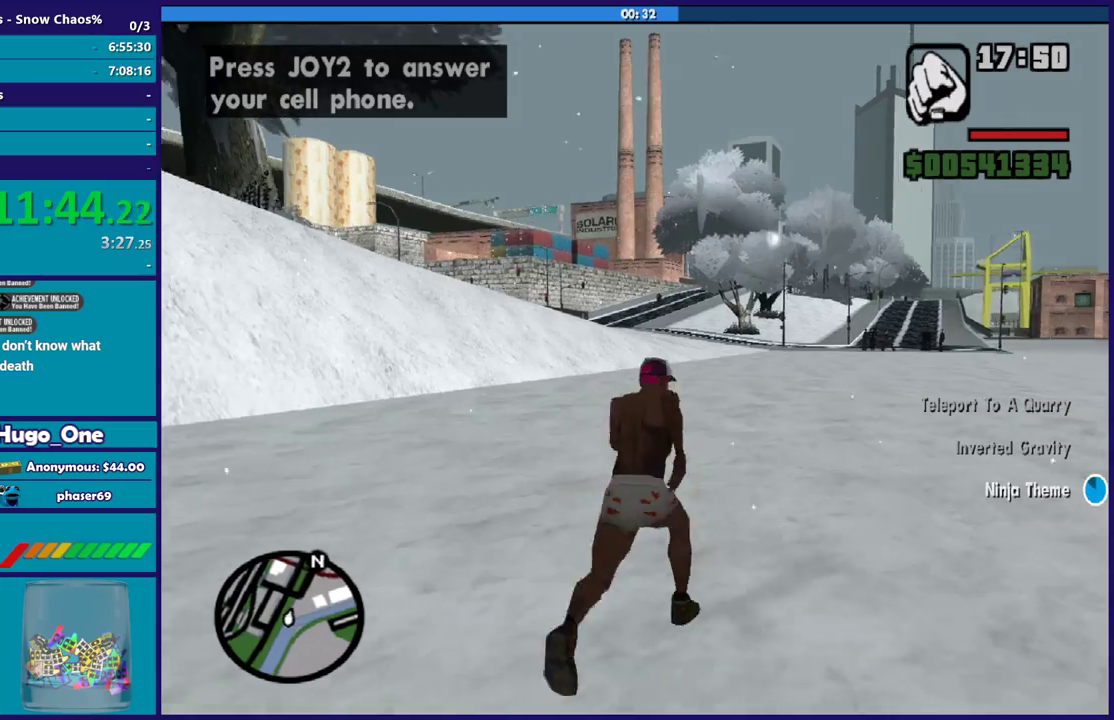
{"buttons": [], "left_stick": "up", "right_stick": "center", "events": [[67, "A", "up"], [67, "left_stick", "up"], [167, "A", "down"], [267, "A", "up"], [368, "A", "down"], [501, "A", "up"]]}